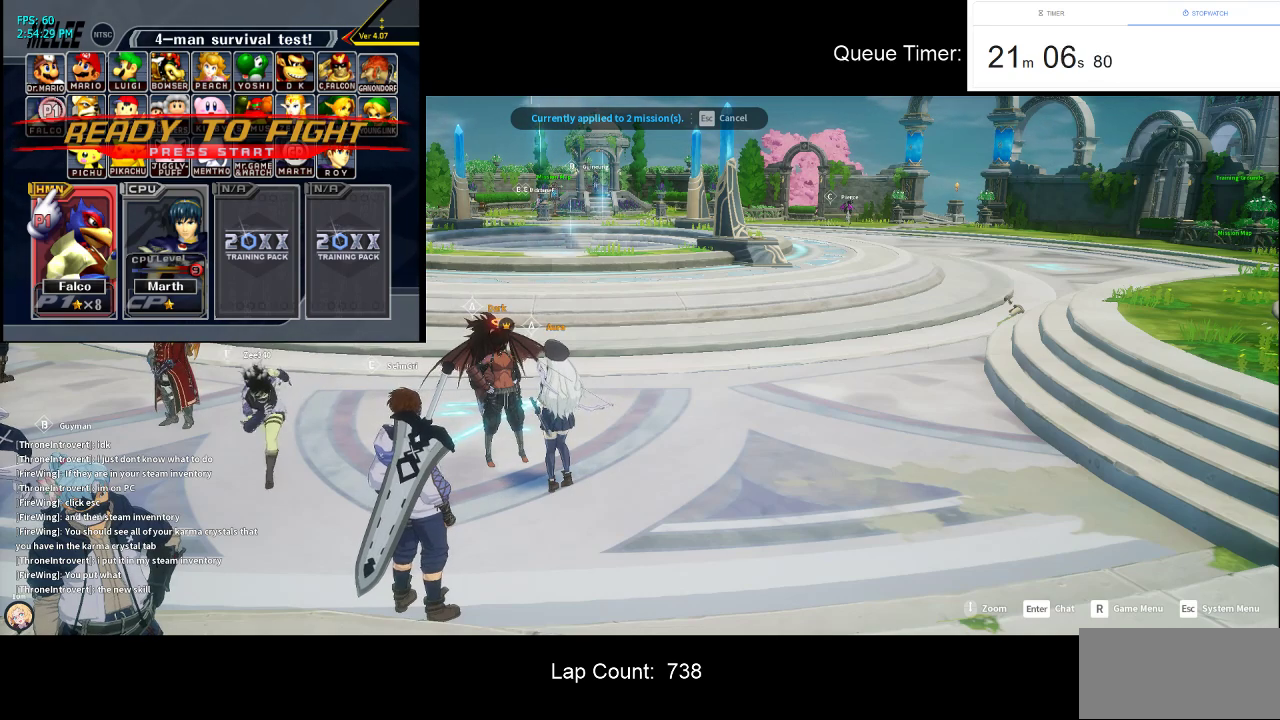
Gameplay with keyboard and mouse; each line is a JSON object with the keys and mouse buttons held at the frame after it. "events" lists presses ("down") and releases ("up") of "a", "ctrl", "d", "e", "f", "q", "r", "s", "shift", "space", "tab", "w", "mouse_left", "mouse_wheel" and "mouse_right" between this image and that frame as [ms after this image, input, new state], when the widget could be followed in between. "mouse_left", "mouse_wheel", "mouse_right" = the "left", "wheel", "right" buttons of the "mouse" list. No other keys are recorded. "wheel" means that the mouse wheel is clicked or scrolled. Not read: mouse_move.
{"keys": [], "mouse": [], "events": []}
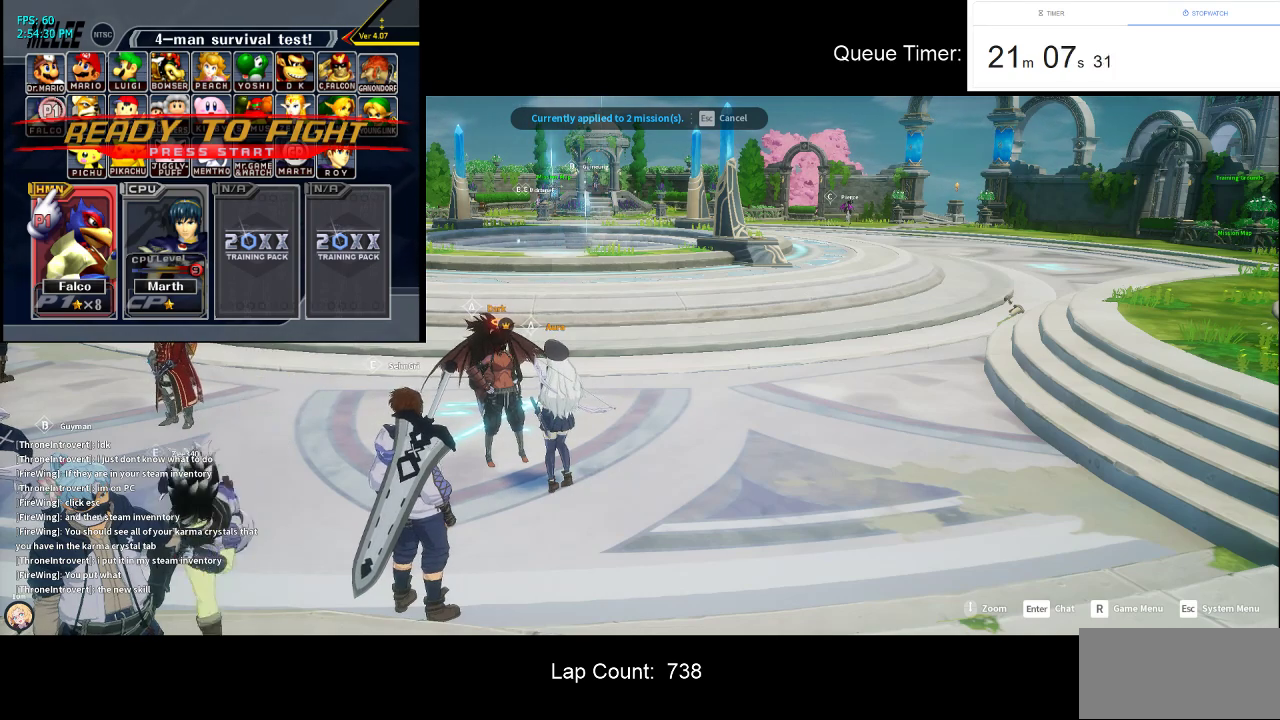
{"keys": [], "mouse": [], "events": []}
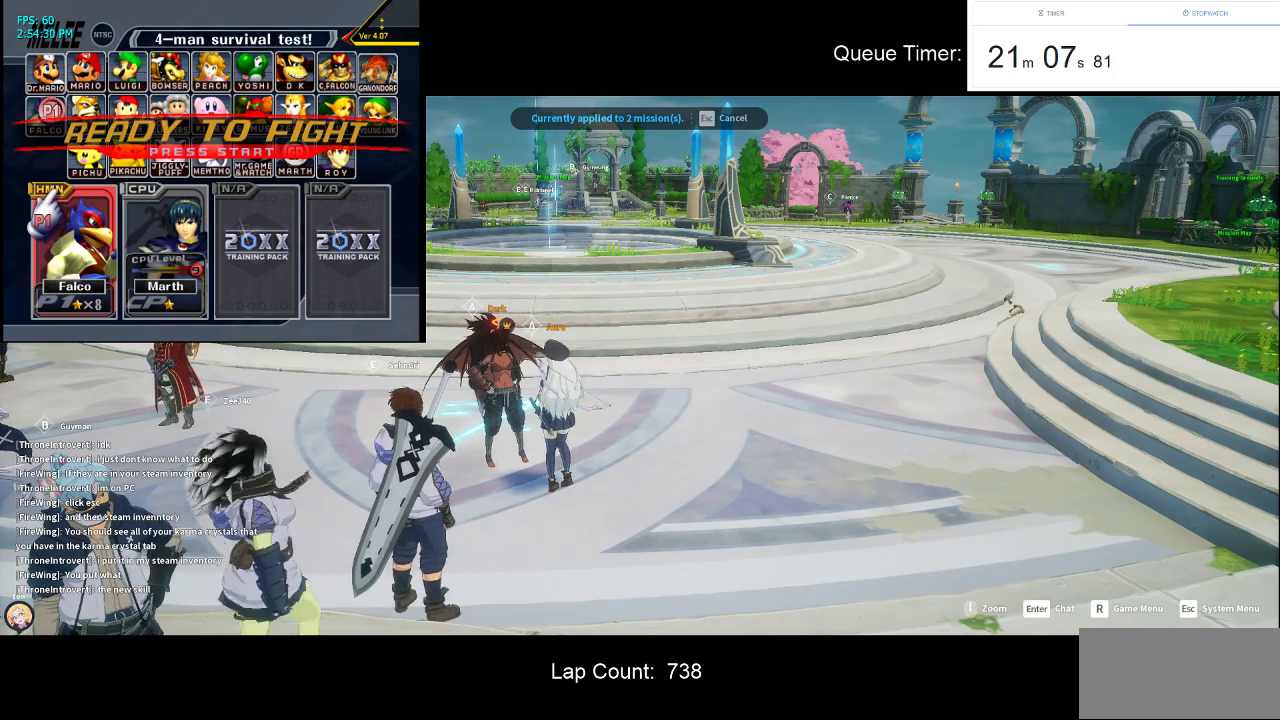
{"keys": [], "mouse": [], "events": []}
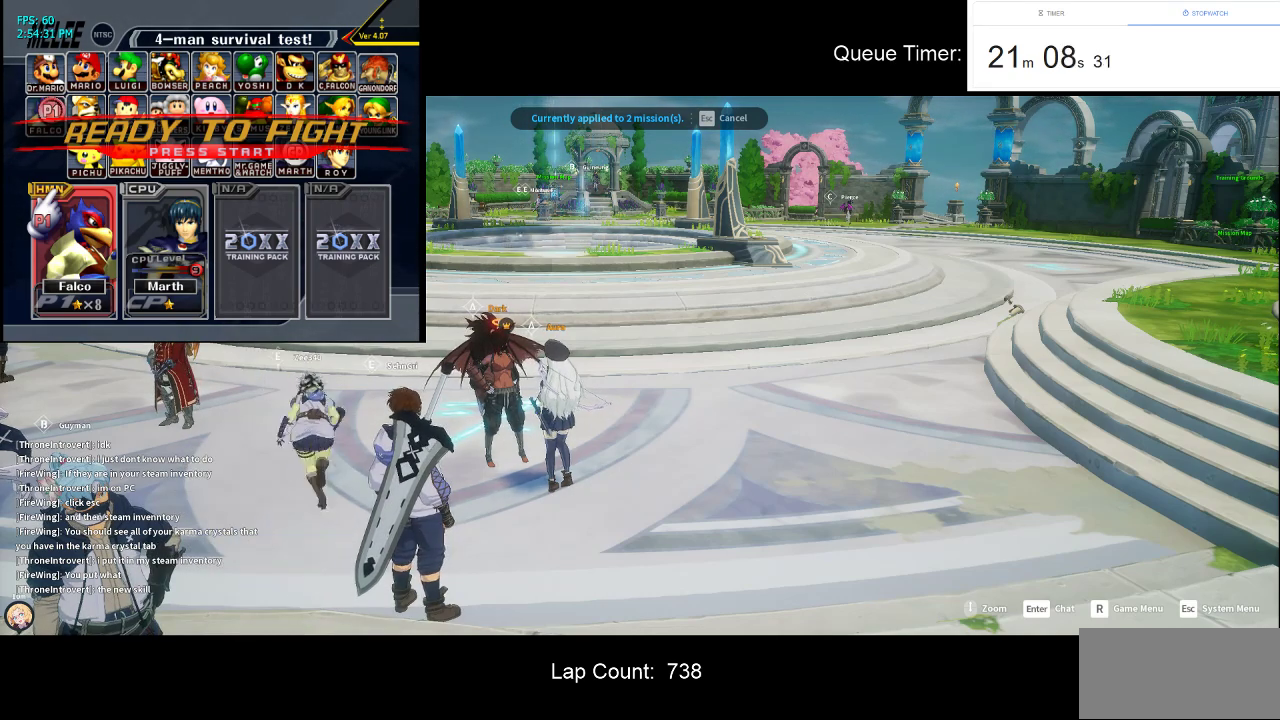
{"keys": [], "mouse": [], "events": []}
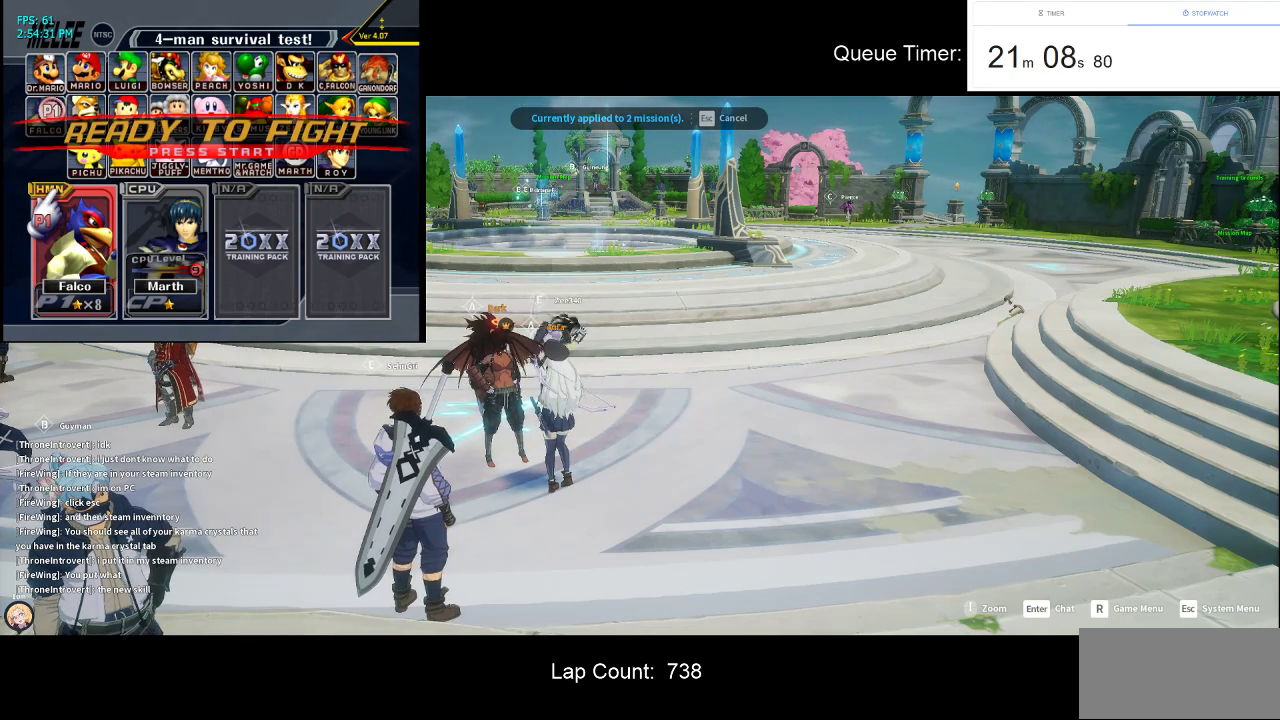
{"keys": [], "mouse": [], "events": []}
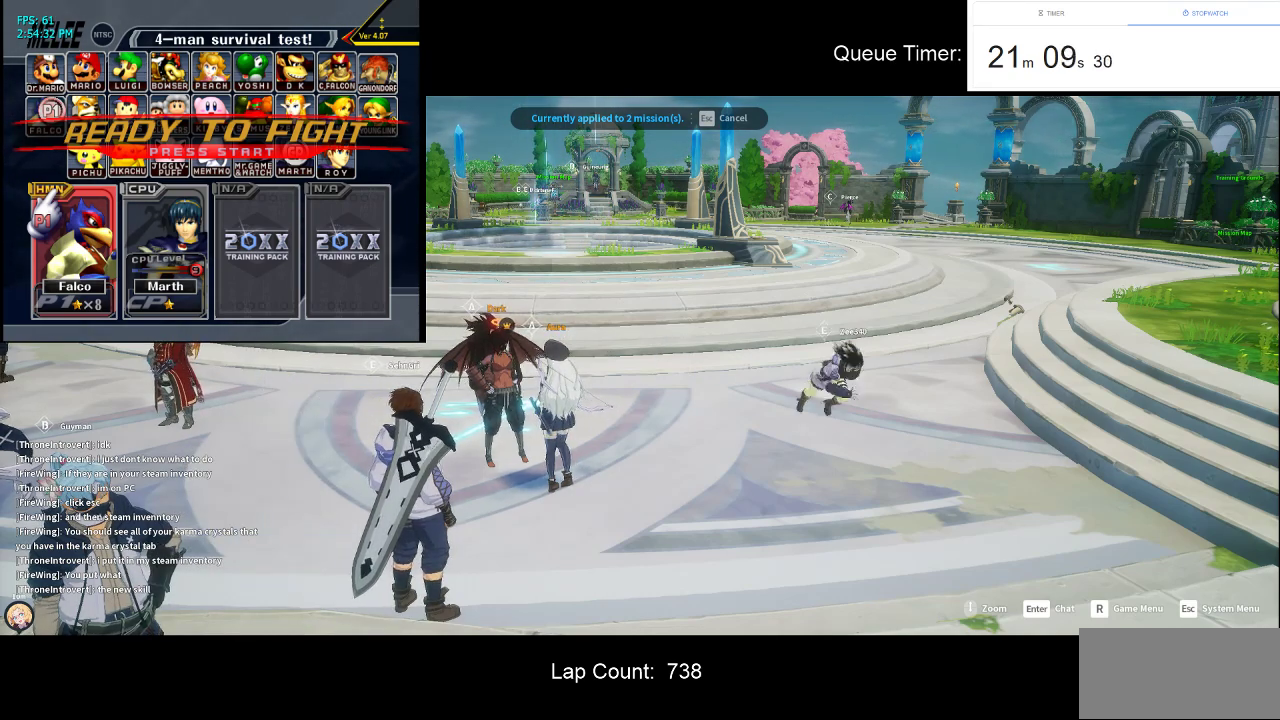
{"keys": [], "mouse": [], "events": []}
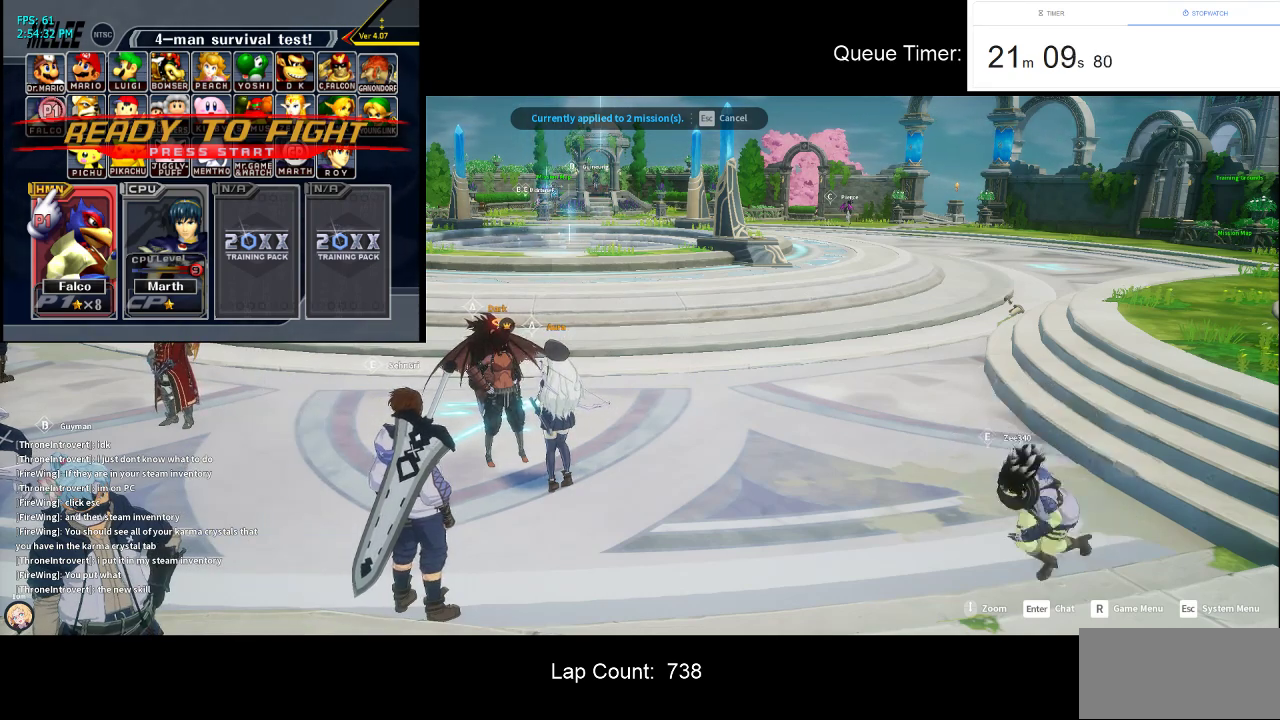
{"keys": [], "mouse": [], "events": []}
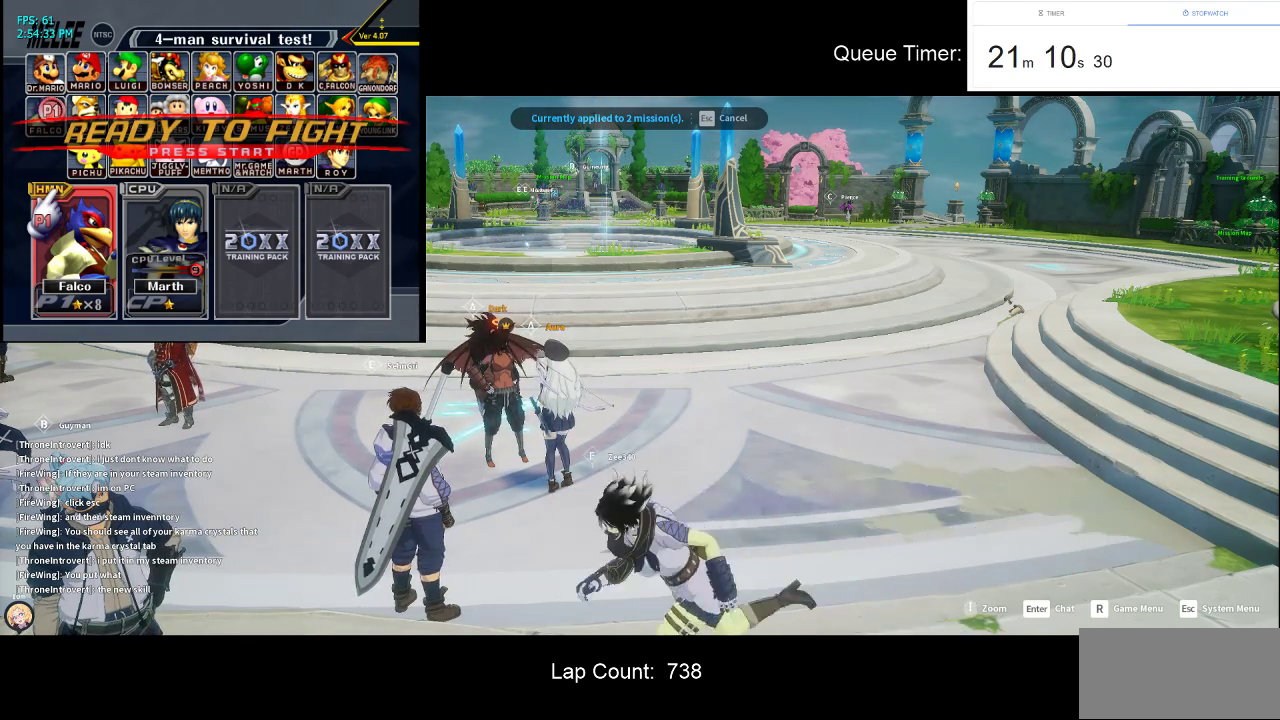
{"keys": [], "mouse": [], "events": []}
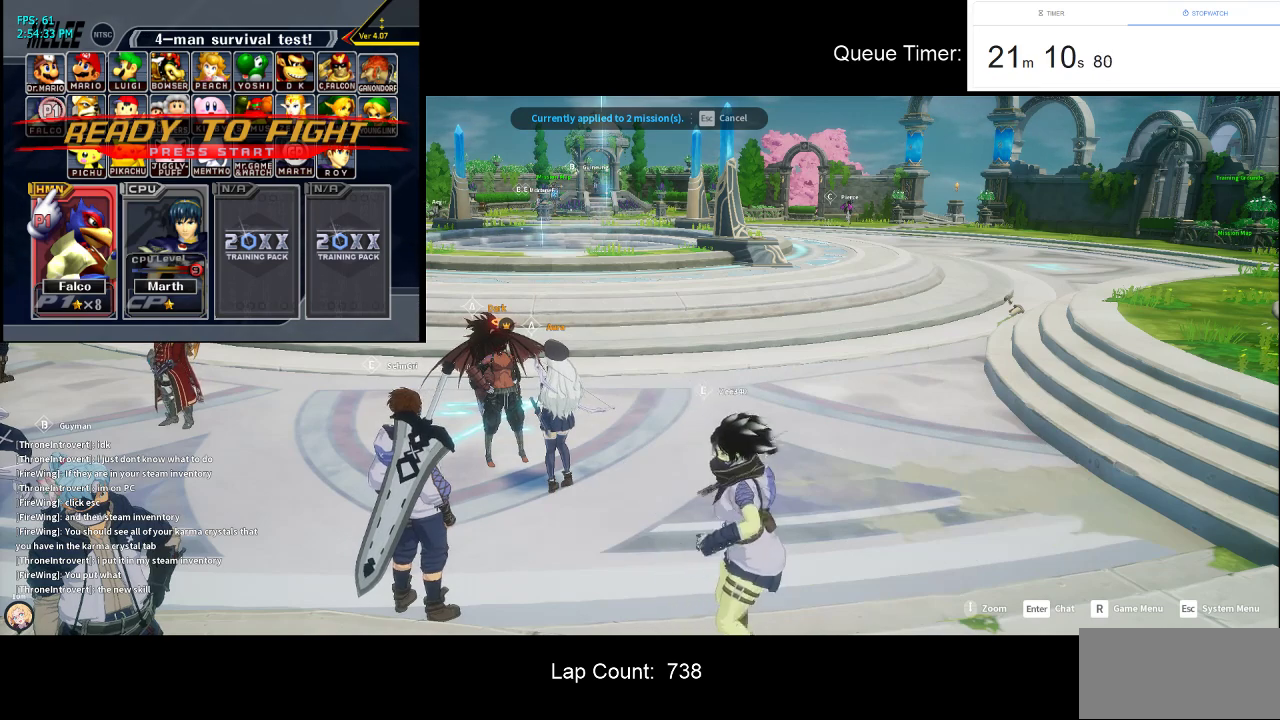
{"keys": [], "mouse": [], "events": []}
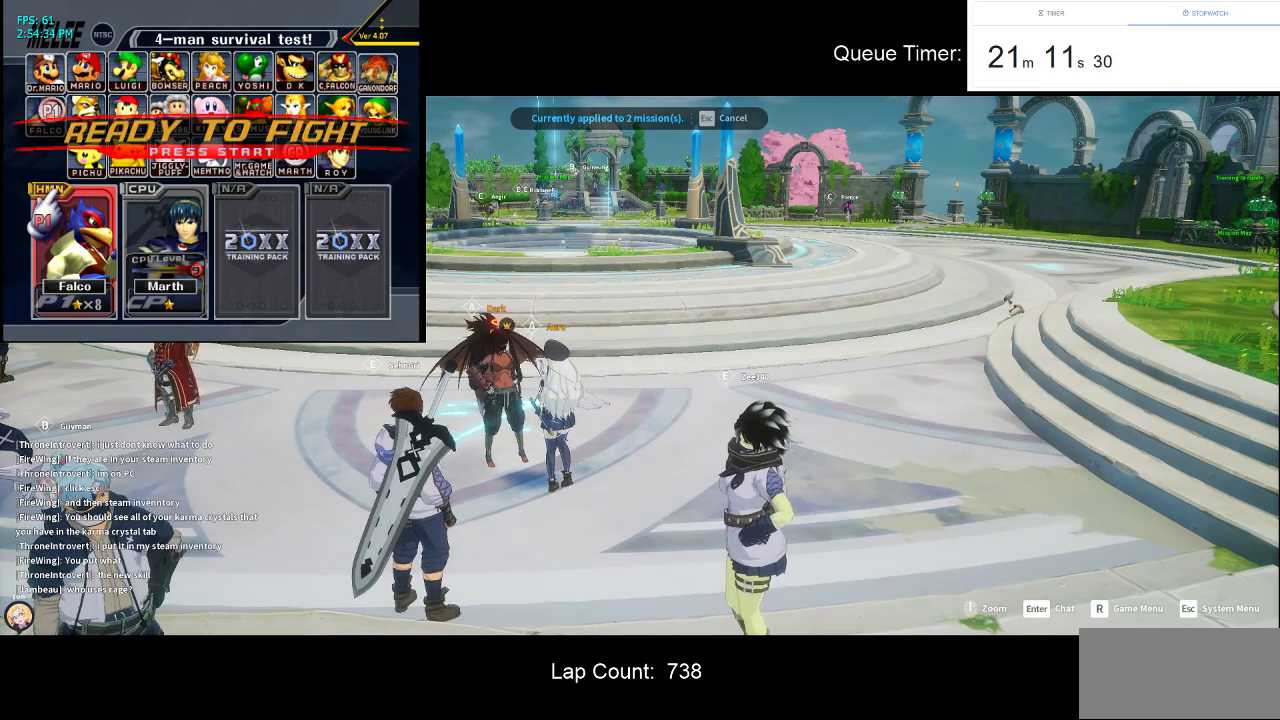
{"keys": [], "mouse": [], "events": []}
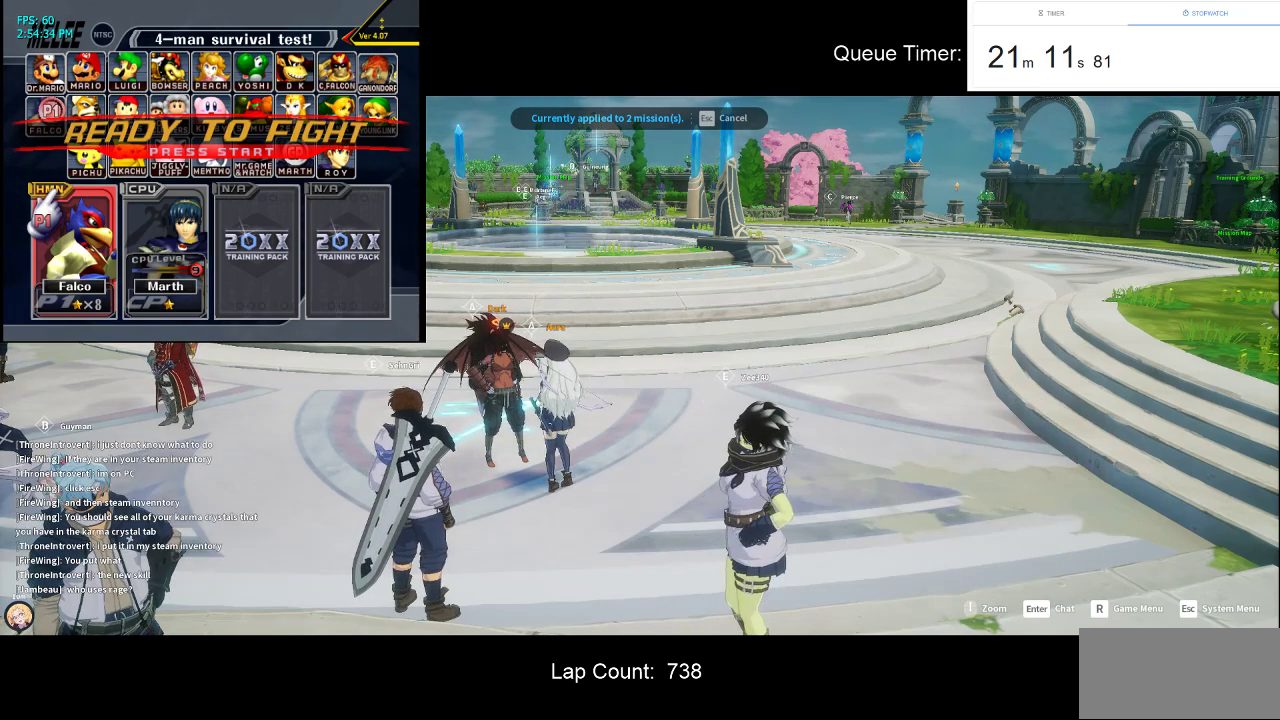
{"keys": [], "mouse": [], "events": [[33, "mouse_left", "down"], [133, "mouse_left", "up"]]}
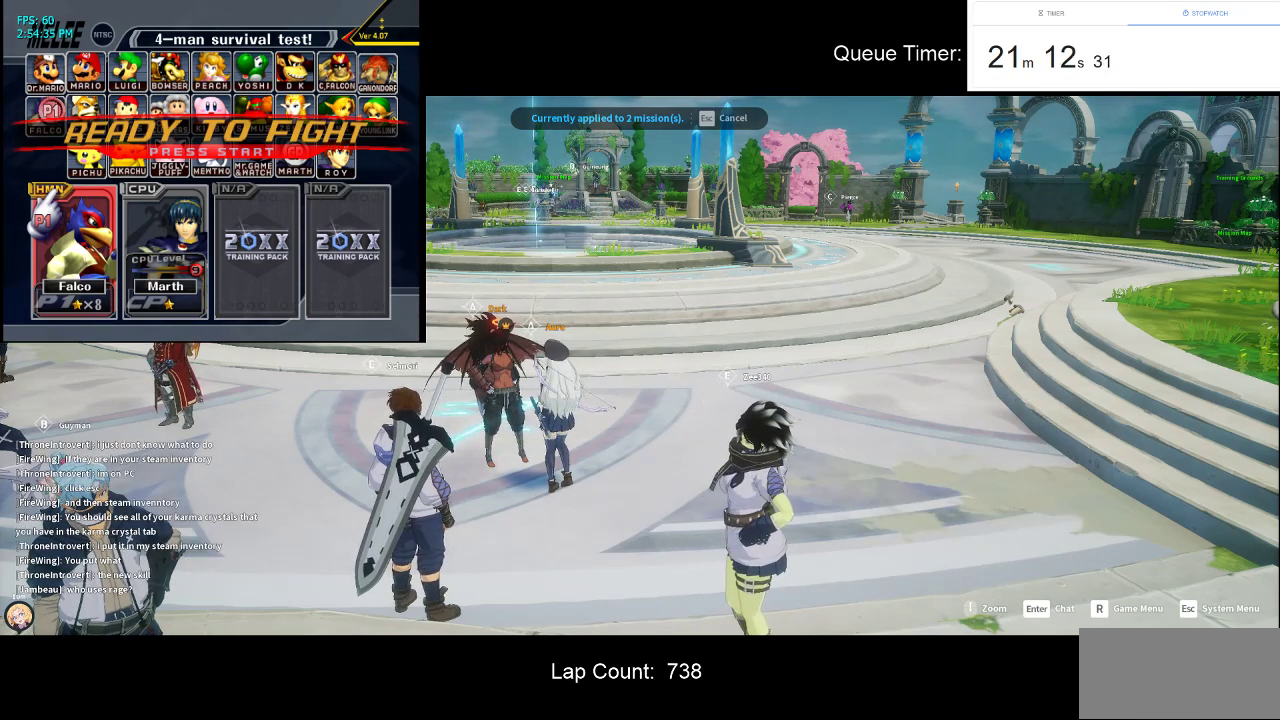
{"keys": [], "mouse": ["left"], "events": [[433, "mouse_left", "down"]]}
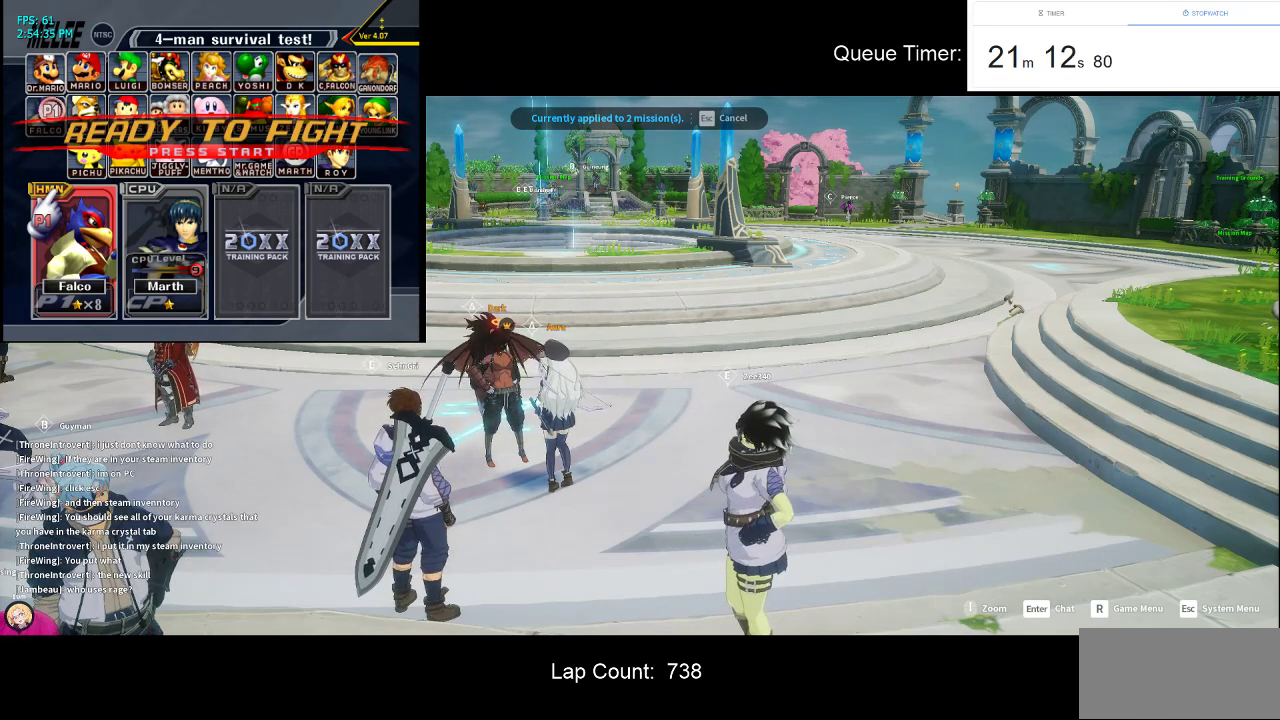
{"keys": [], "mouse": [], "events": [[17, "mouse_left", "up"]]}
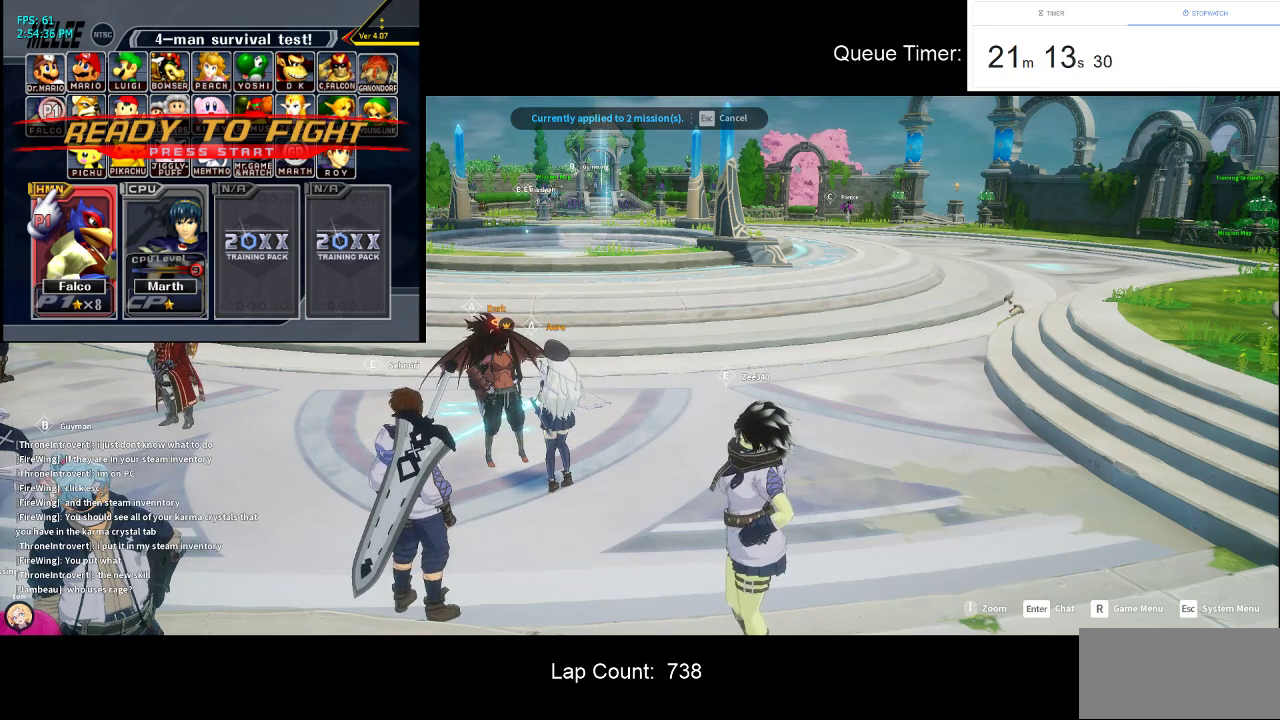
{"keys": [], "mouse": [], "events": []}
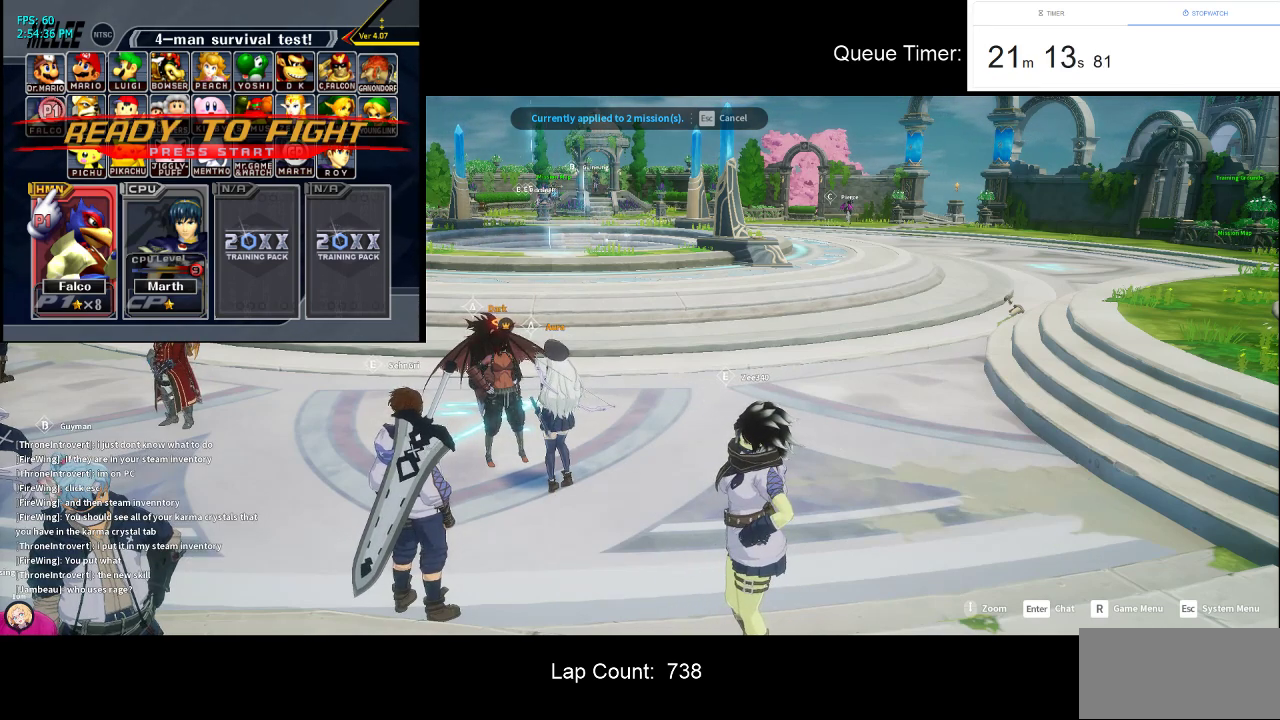
{"keys": [], "mouse": [], "events": []}
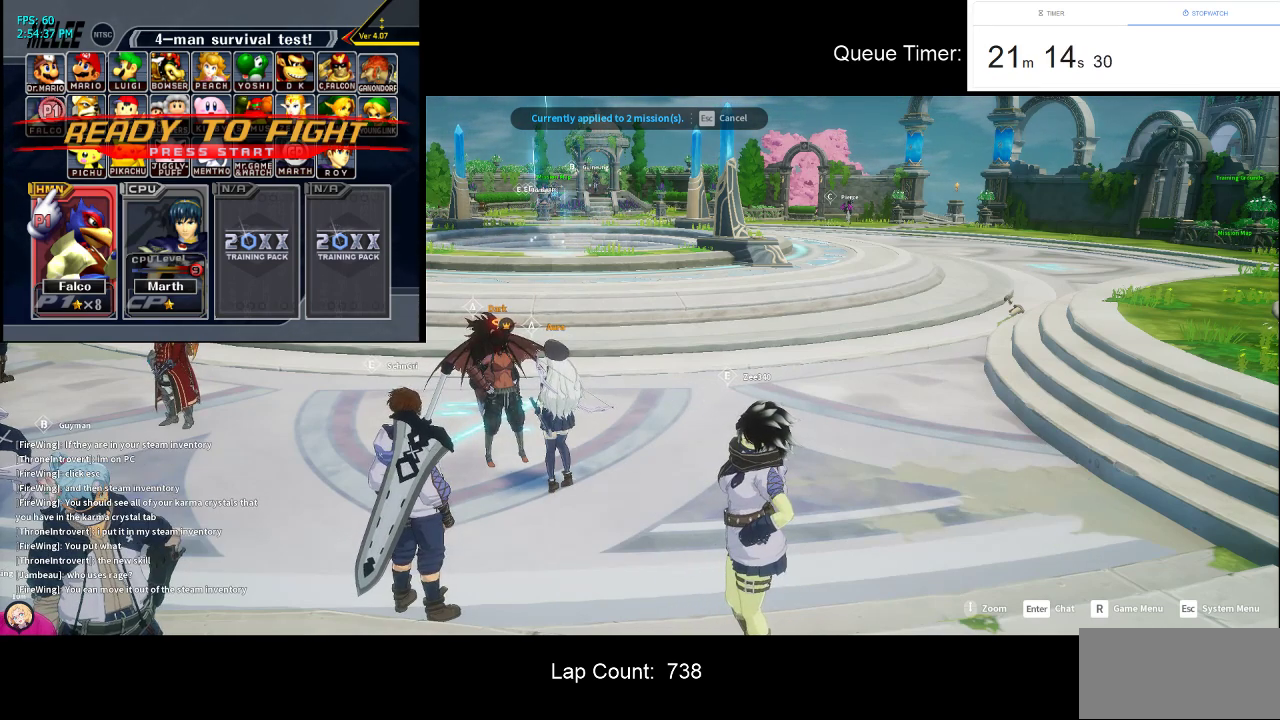
{"keys": [], "mouse": [], "events": []}
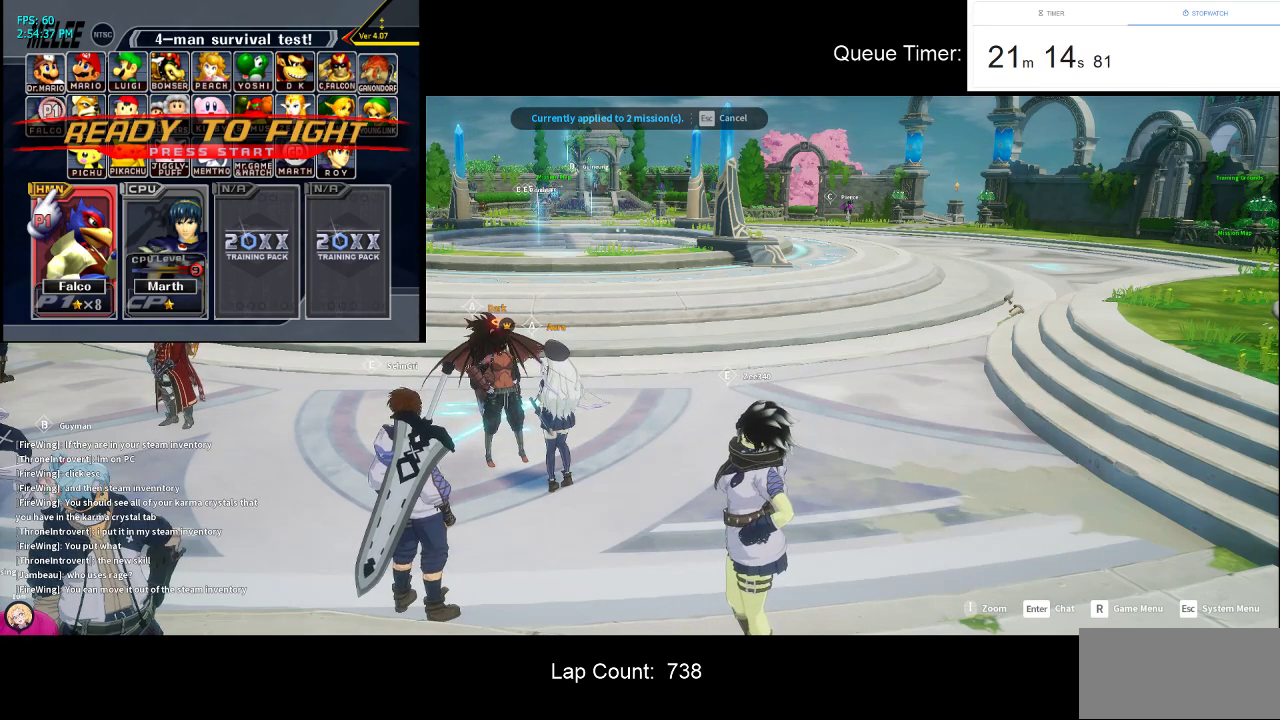
{"keys": [], "mouse": [], "events": []}
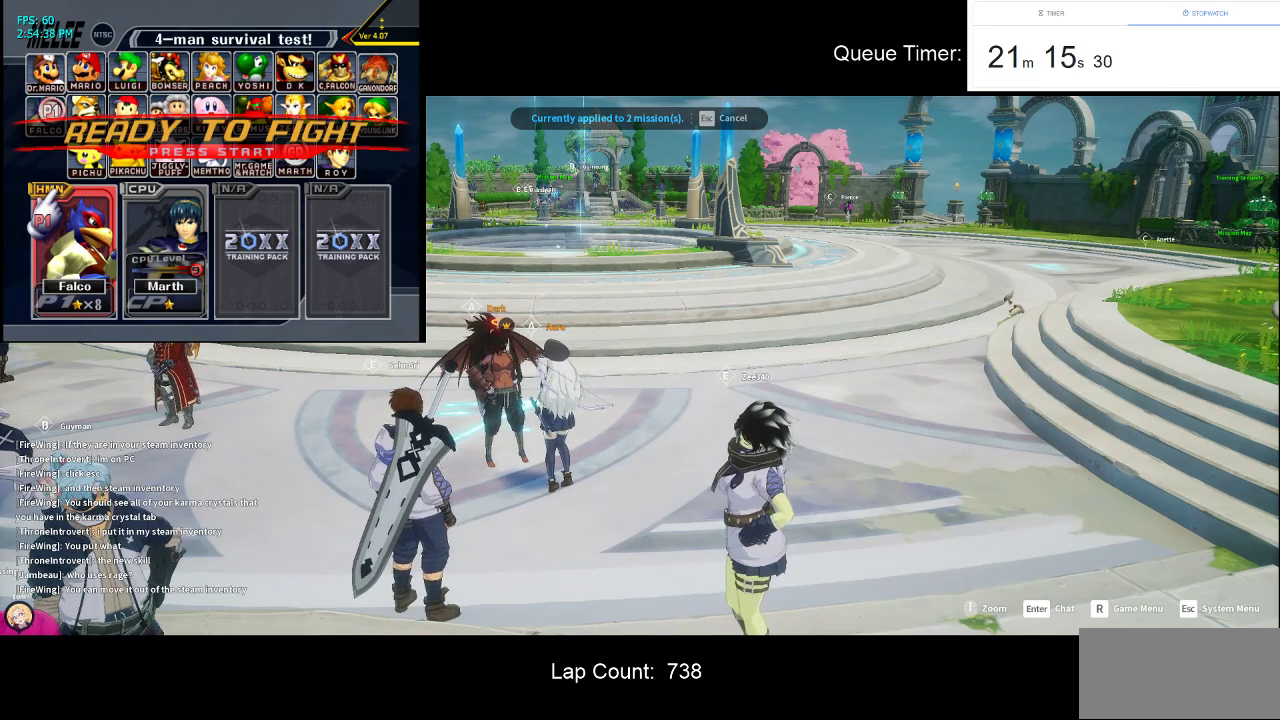
{"keys": [], "mouse": [], "events": [[150, "mouse_left", "down"], [233, "mouse_left", "up"]]}
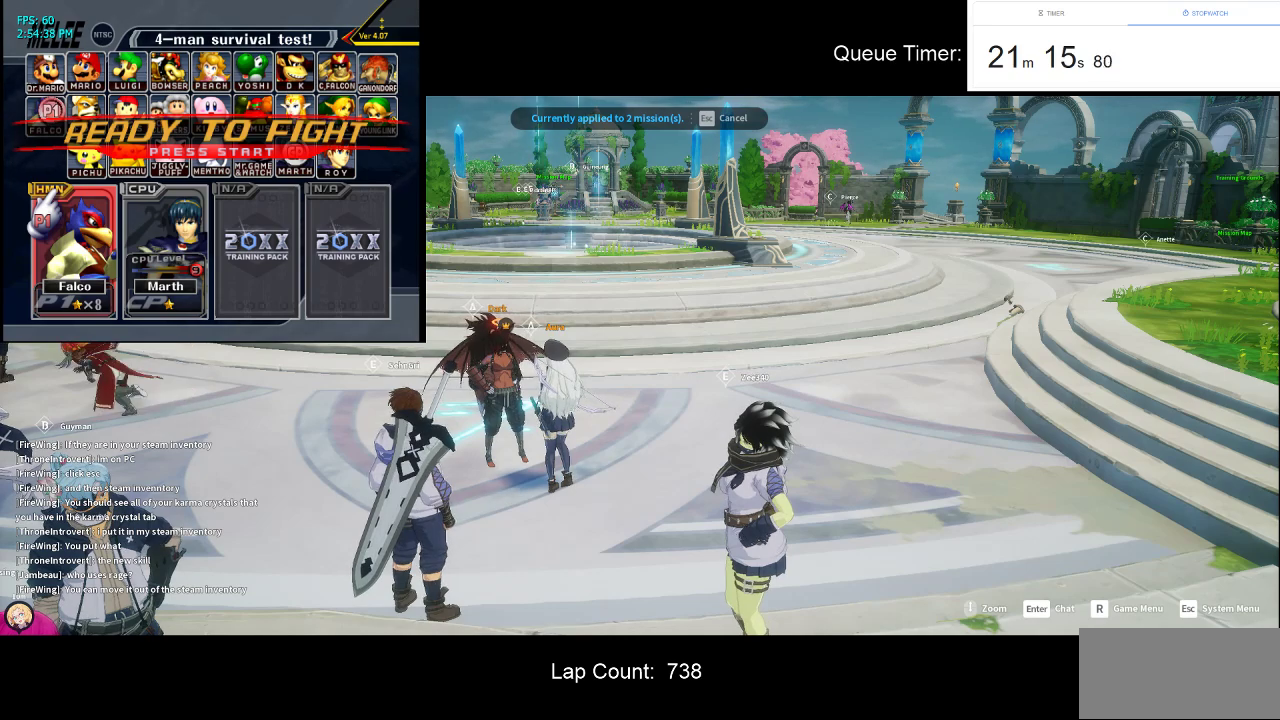
{"keys": [], "mouse": [], "events": []}
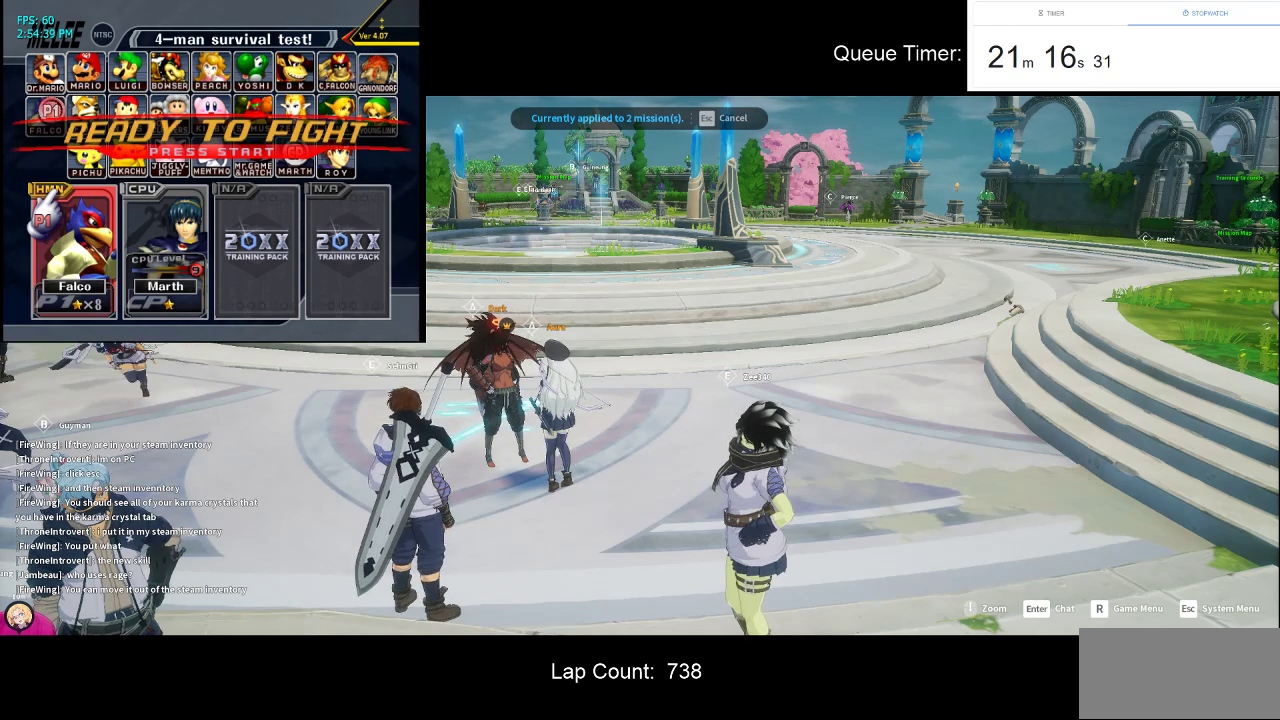
{"keys": [], "mouse": [], "events": []}
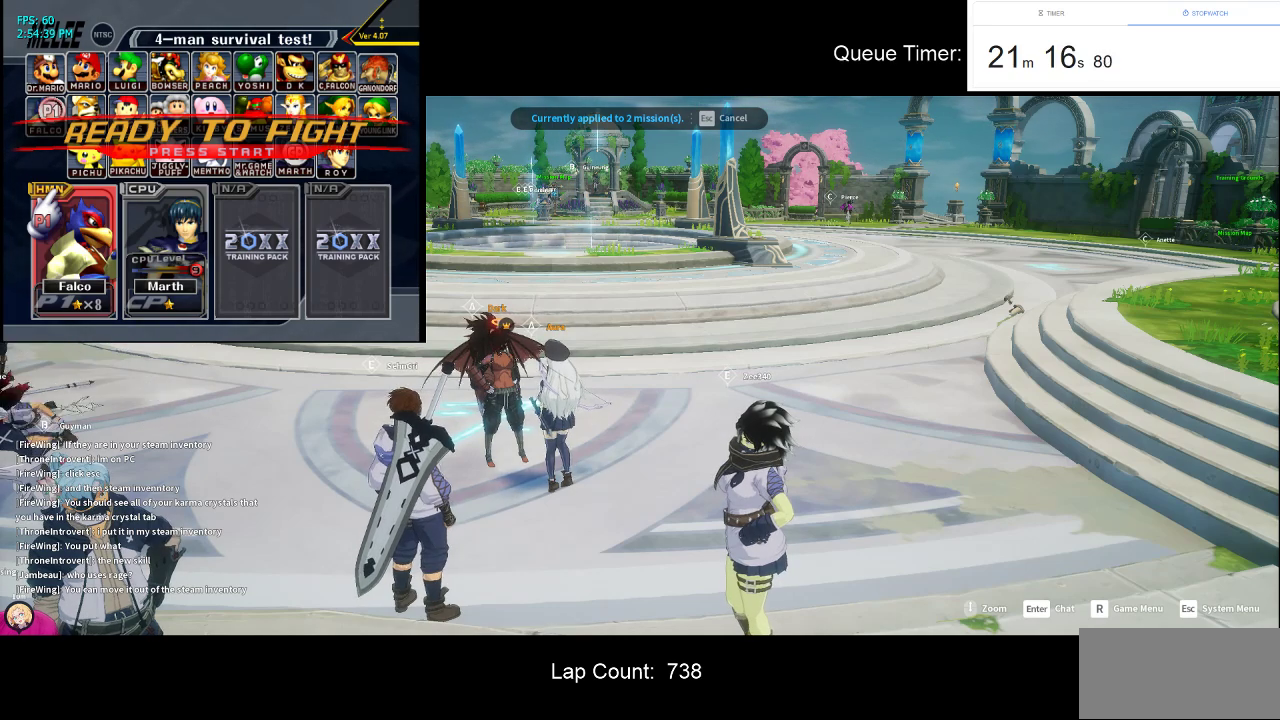
{"keys": [], "mouse": [], "events": []}
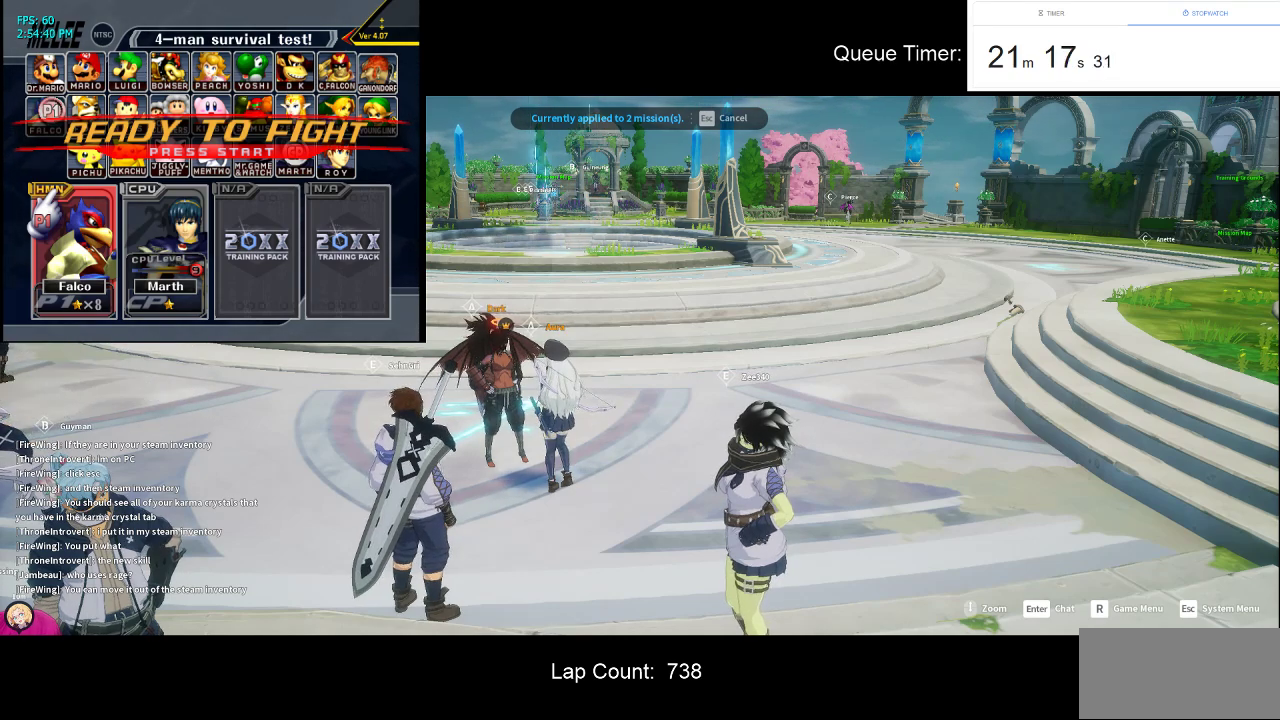
{"keys": [], "mouse": [], "events": []}
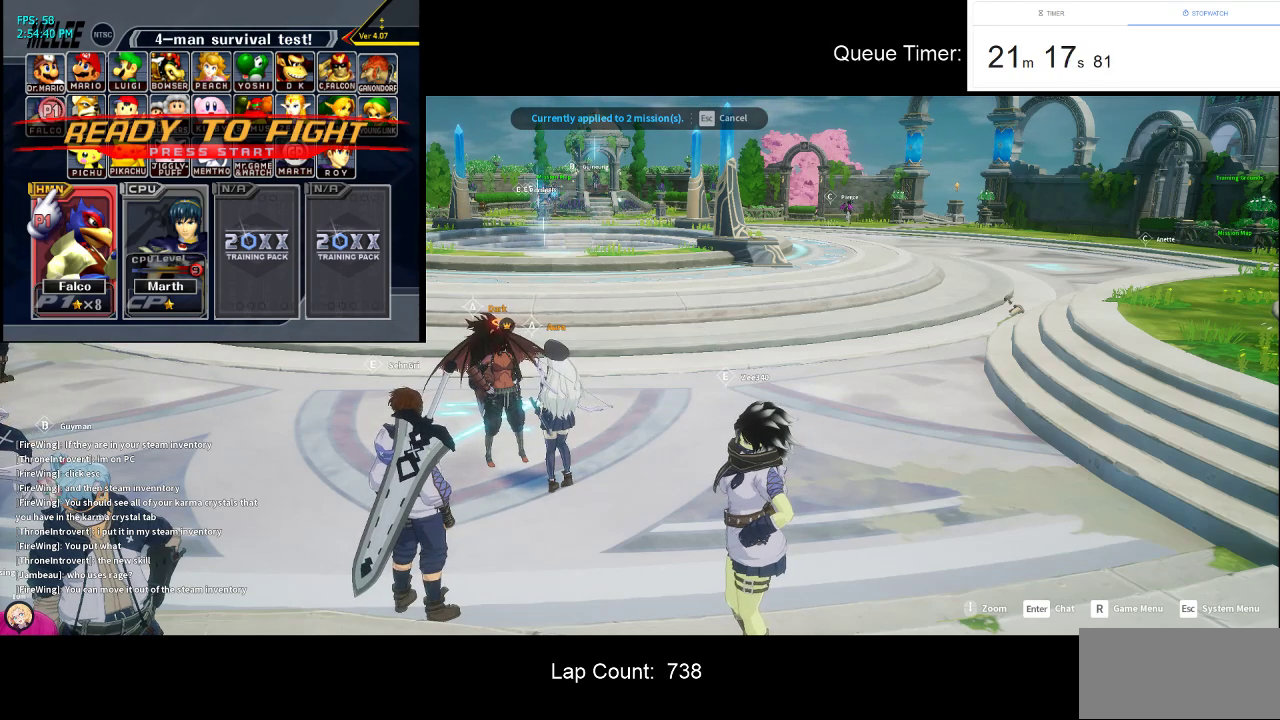
{"keys": [], "mouse": [], "events": []}
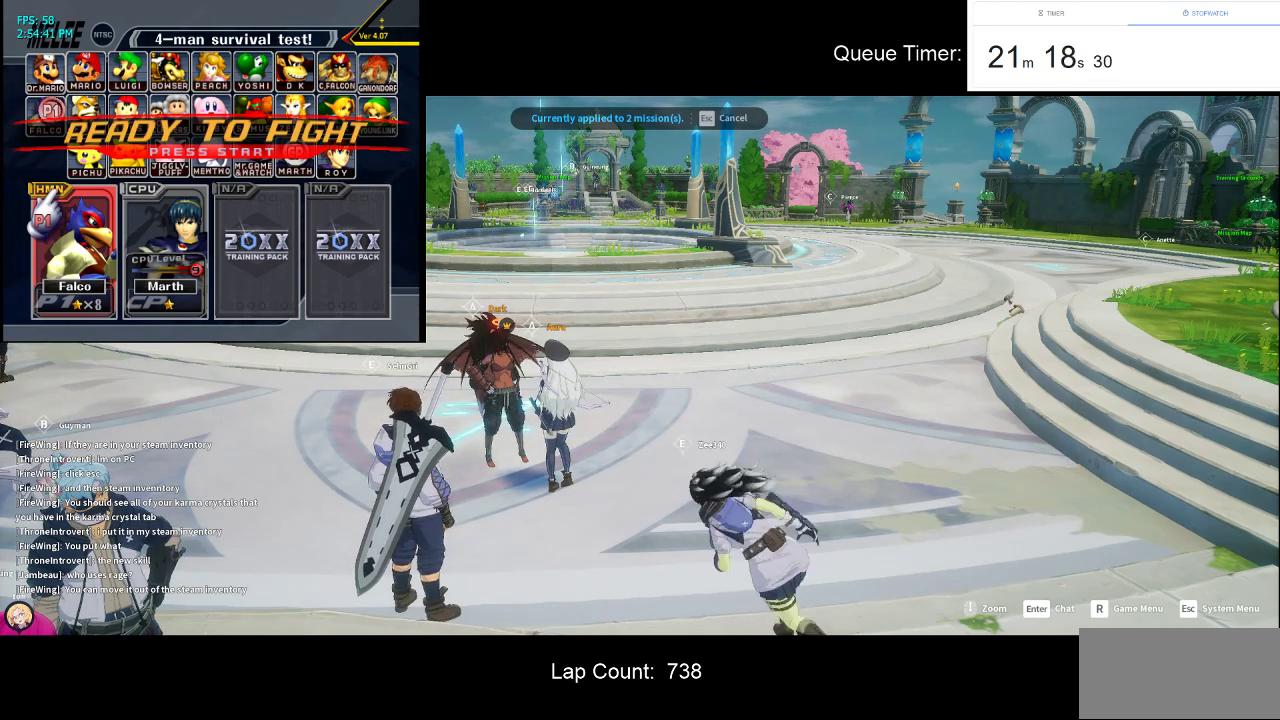
{"keys": [], "mouse": [], "events": []}